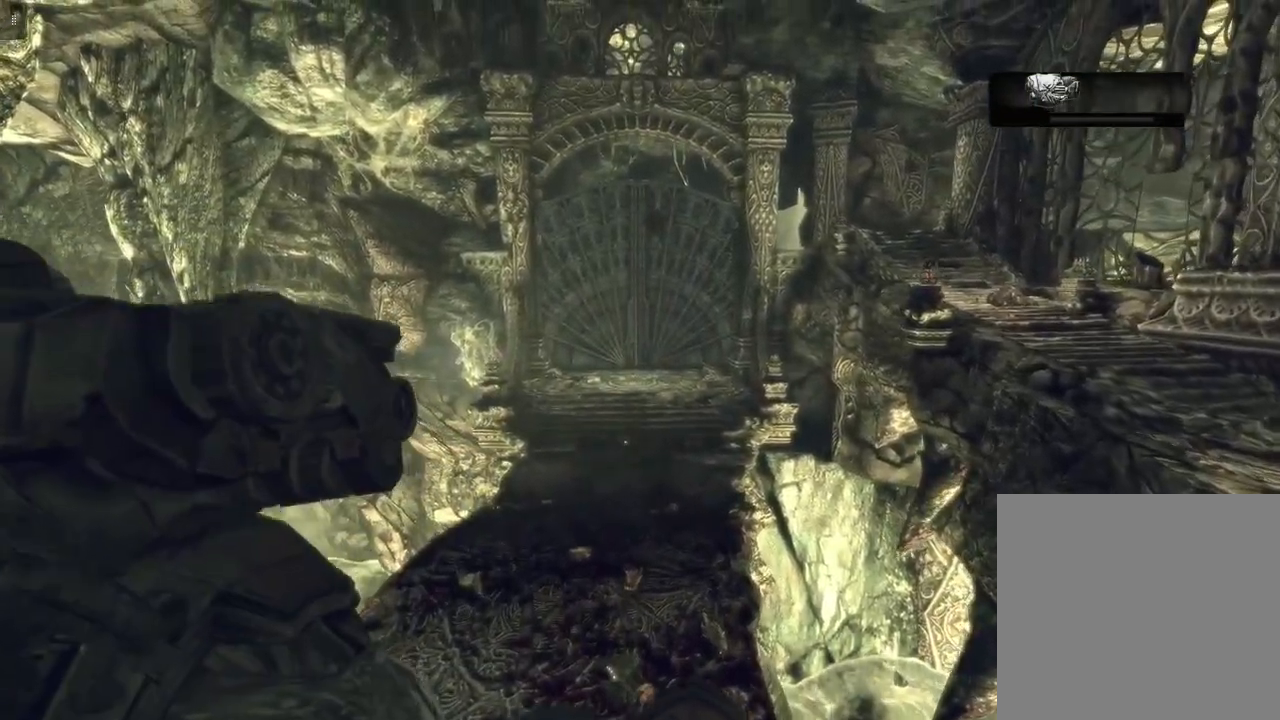
Gameplay with a controller (Xbox layout); each line is a JSON object with the inputs held at the frame after it. "events" lists button and stick changes between this image and that frame as [ms after this image, input, new state], when the widget could be followed in between.
{"buttons": [], "left_stick": "up", "right_stick": "center", "events": []}
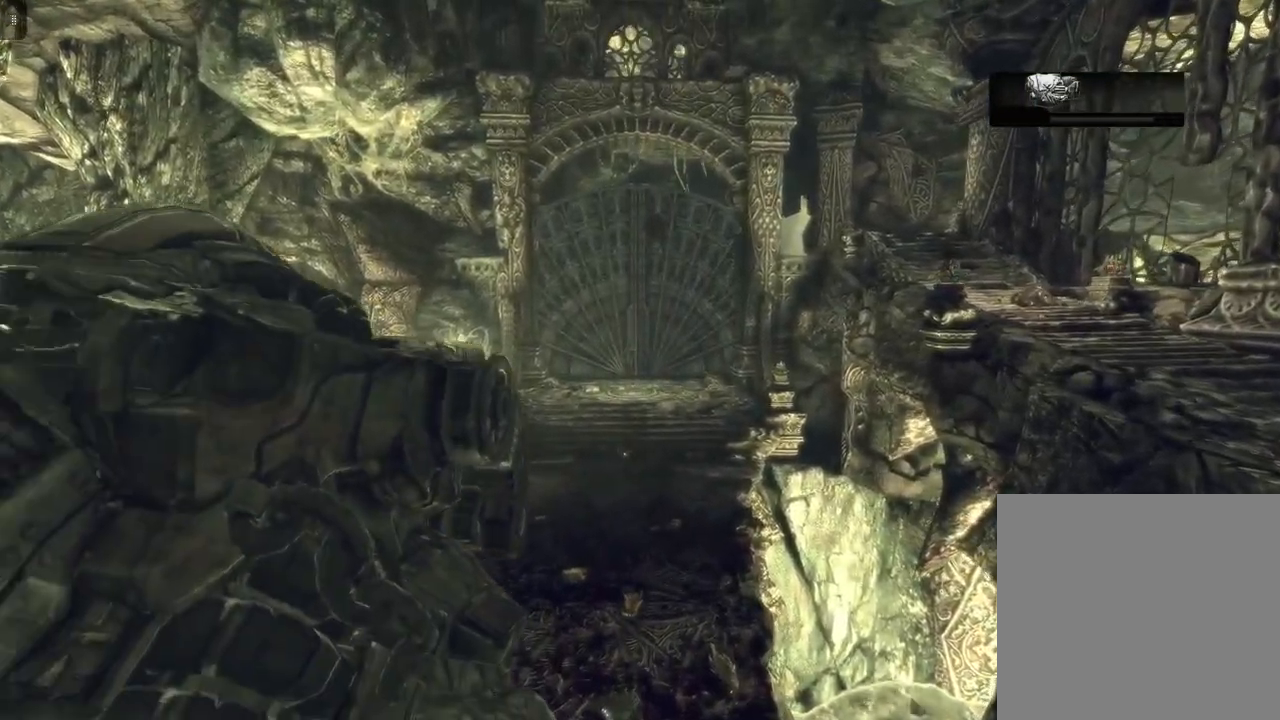
{"buttons": [], "left_stick": "up", "right_stick": "center", "events": []}
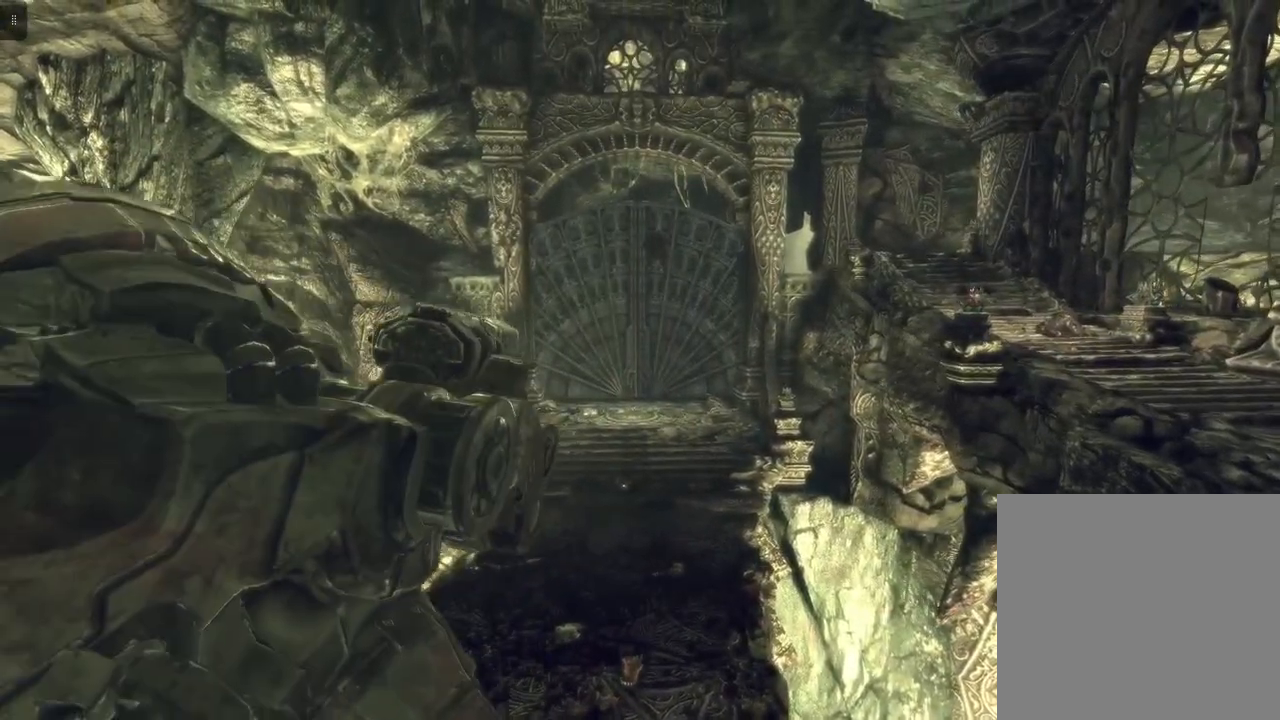
{"buttons": [], "left_stick": "up", "right_stick": "right", "events": [[483, "right_stick", "right"]]}
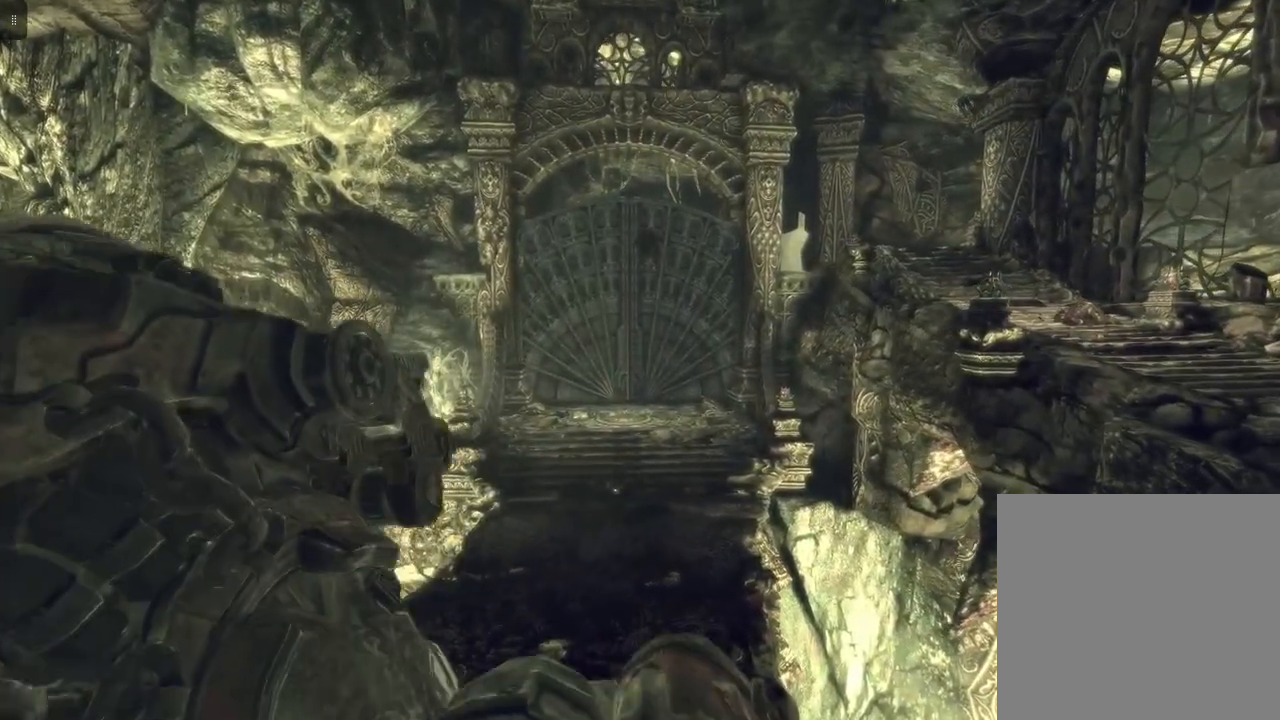
{"buttons": [], "left_stick": "up", "right_stick": "center", "events": [[133, "right_stick", "center"]]}
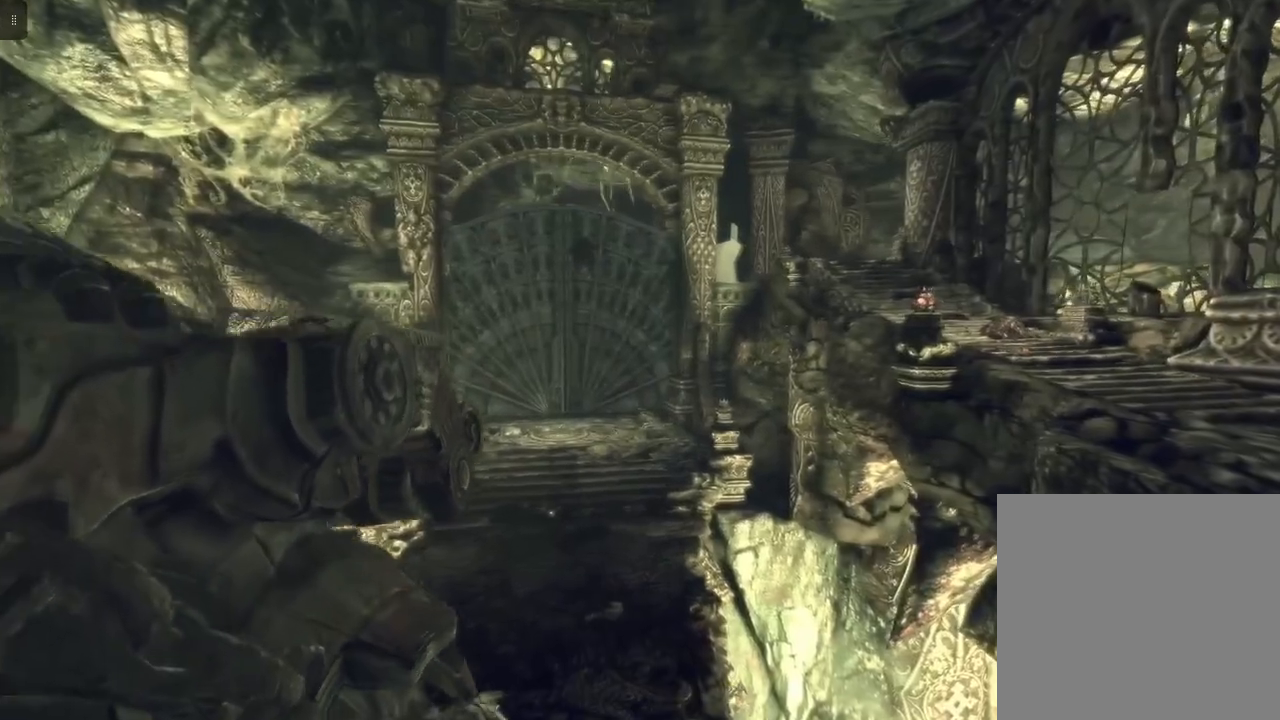
{"buttons": [], "left_stick": "up", "right_stick": "left", "events": [[50, "R3", "down"], [167, "R3", "up"], [383, "right_stick", "left"]]}
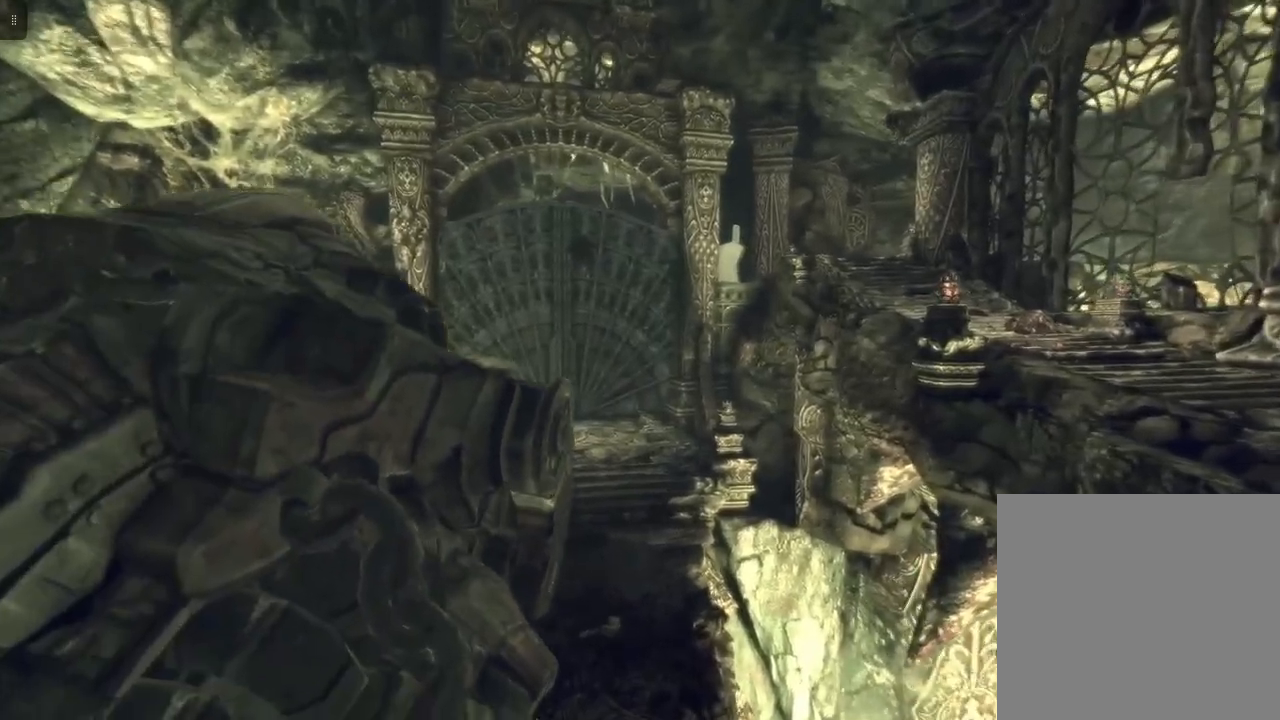
{"buttons": [], "left_stick": "up", "right_stick": "center", "events": [[17, "right_stick", "center"]]}
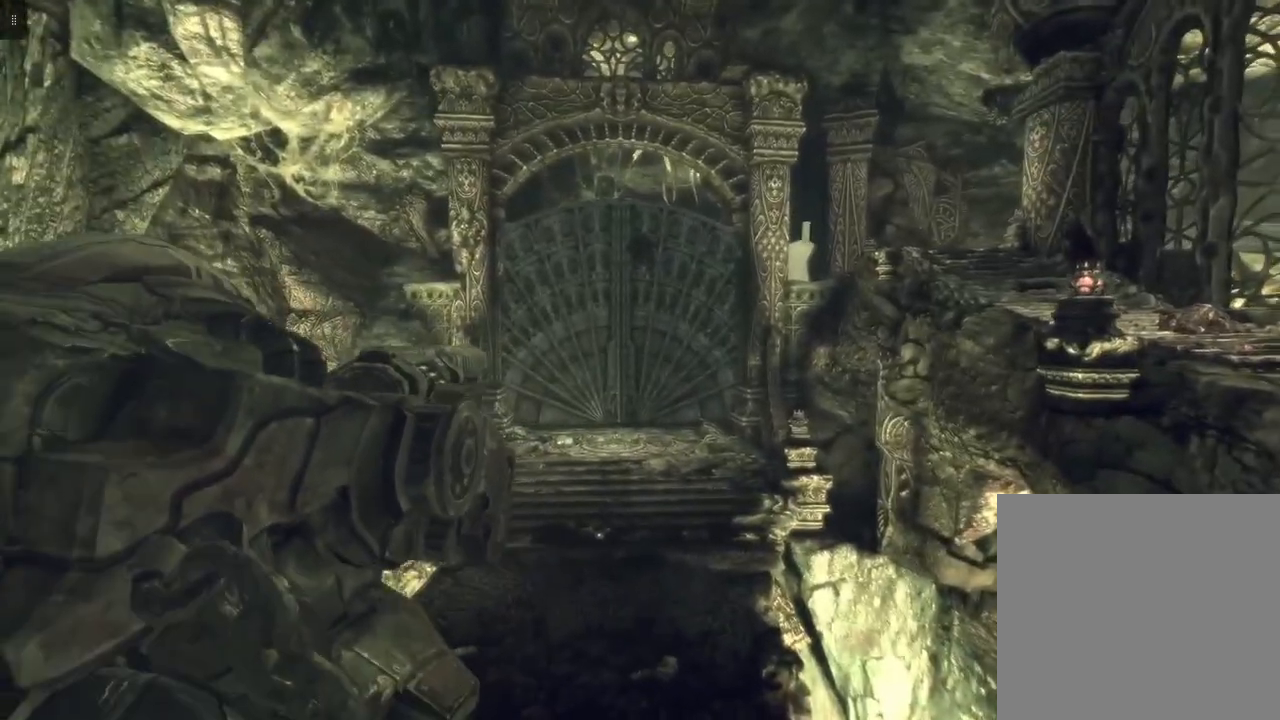
{"buttons": [], "left_stick": "up", "right_stick": "center", "events": []}
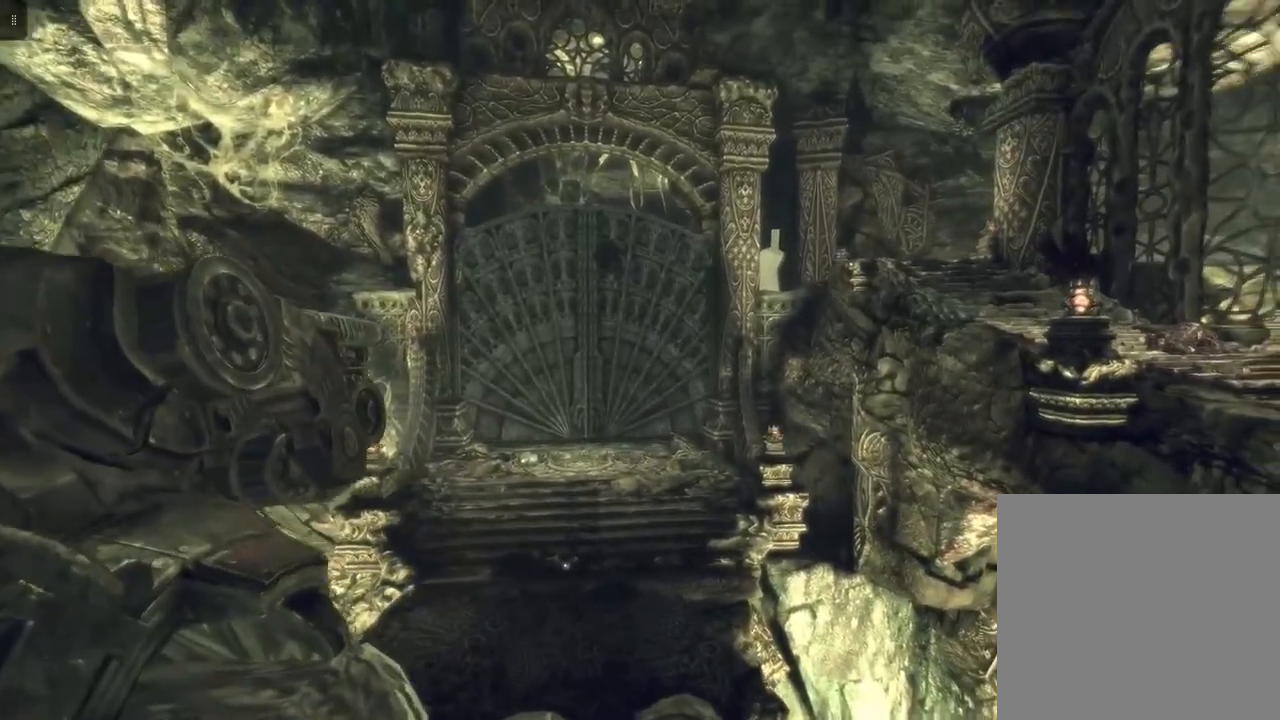
{"buttons": [], "left_stick": "up", "right_stick": "center", "events": []}
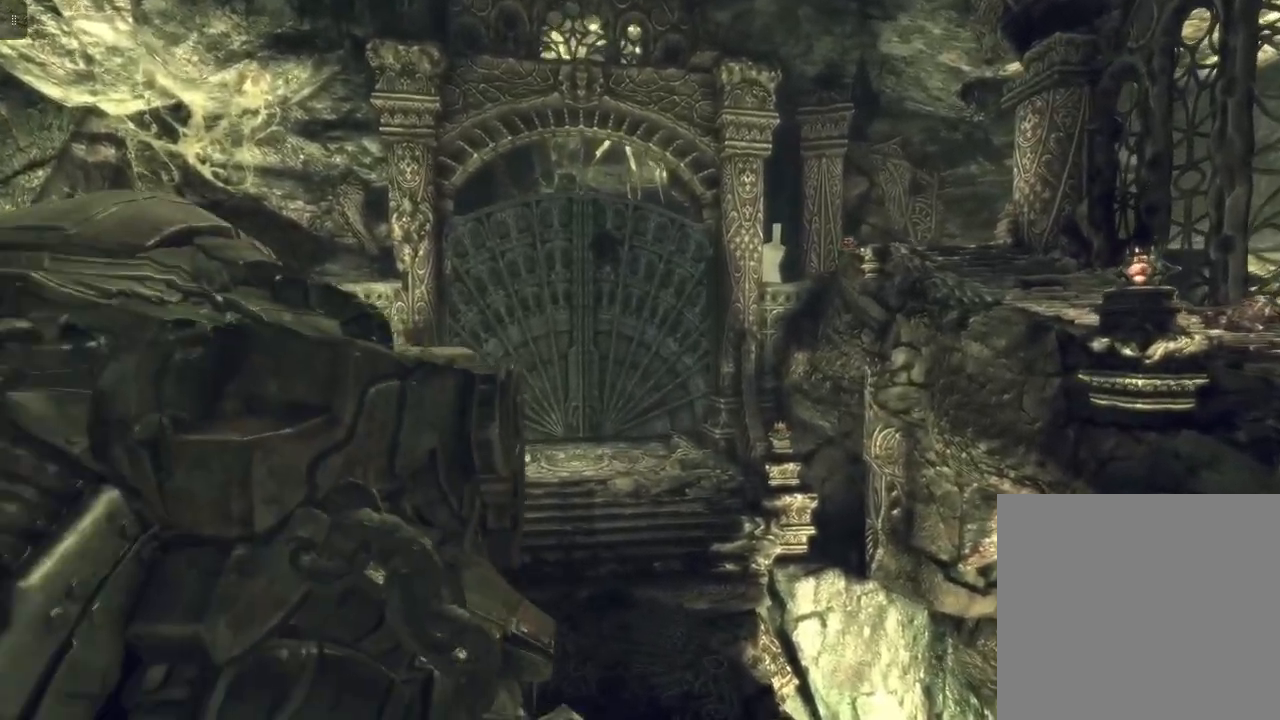
{"buttons": [], "left_stick": "up", "right_stick": "center", "events": []}
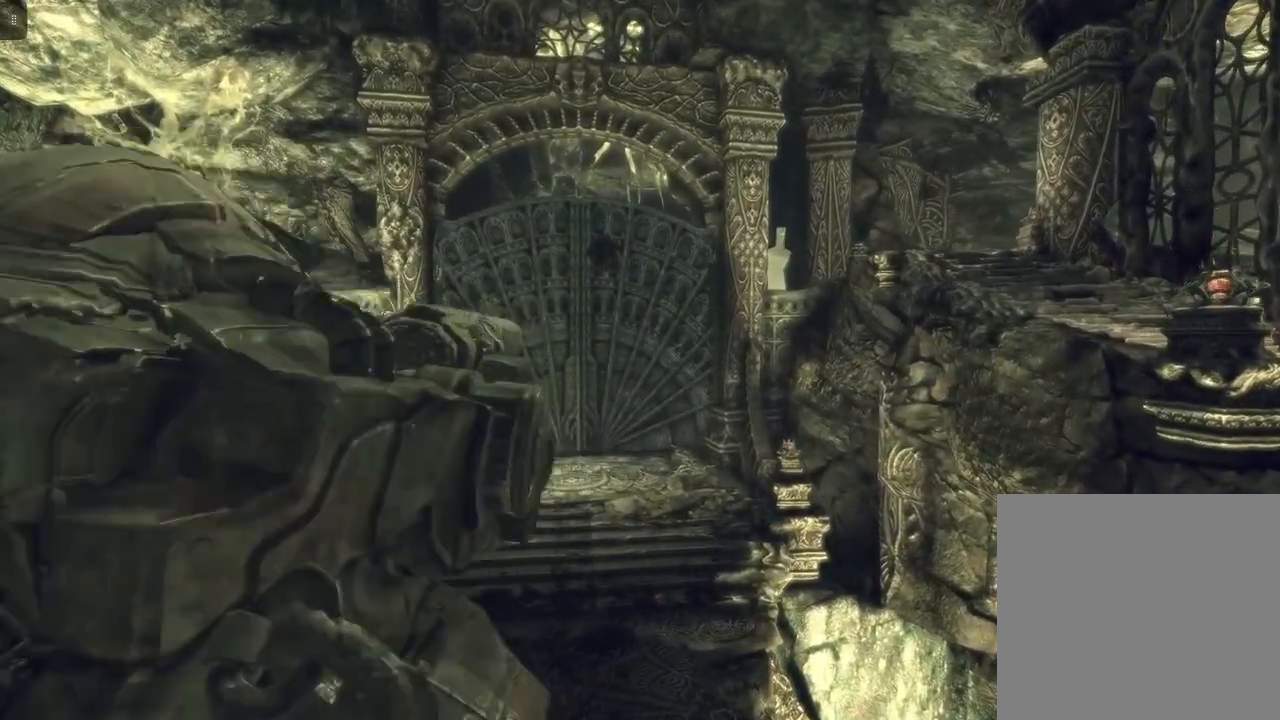
{"buttons": [], "left_stick": "up", "right_stick": "center", "events": []}
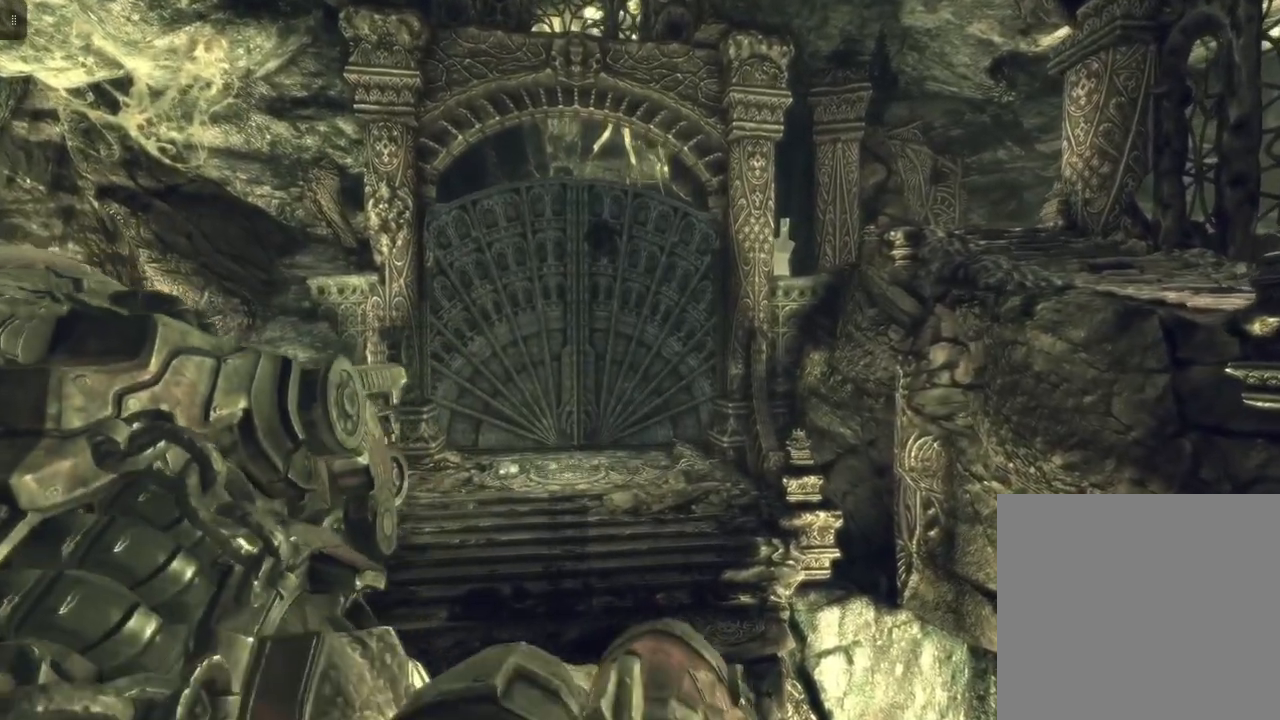
{"buttons": [], "left_stick": "up", "right_stick": "center", "events": []}
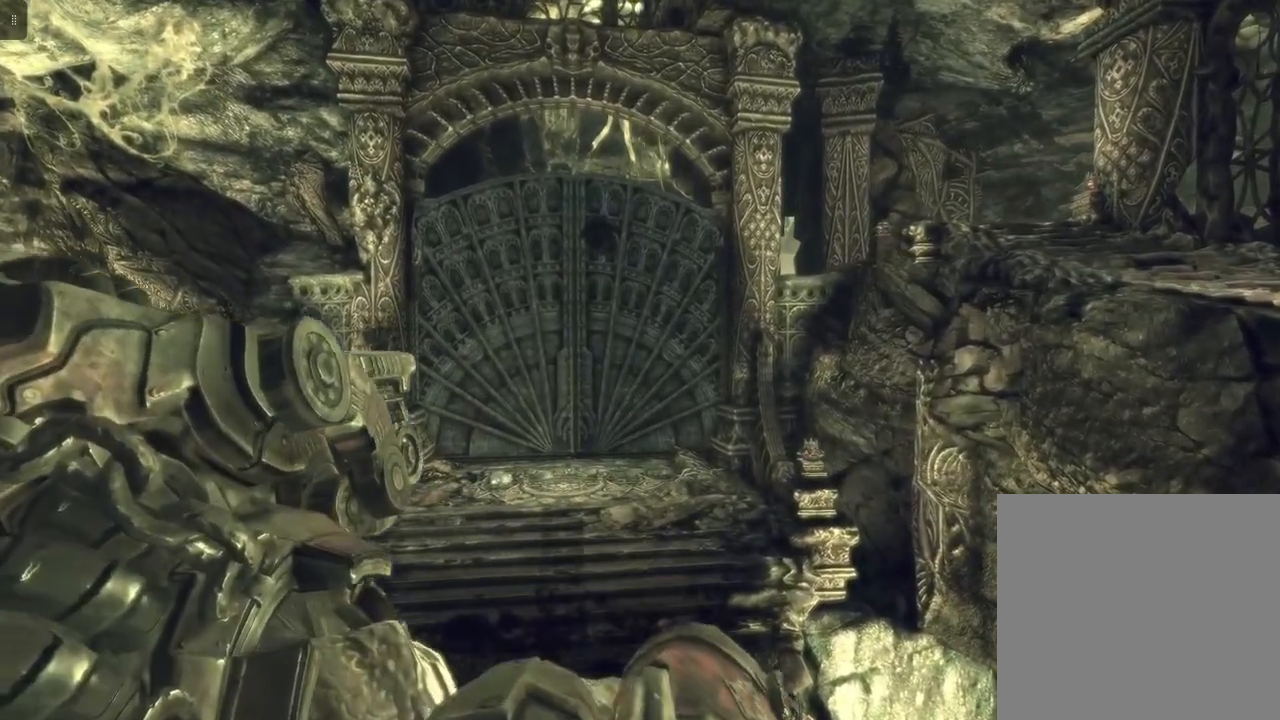
{"buttons": [], "left_stick": "up", "right_stick": "center", "events": []}
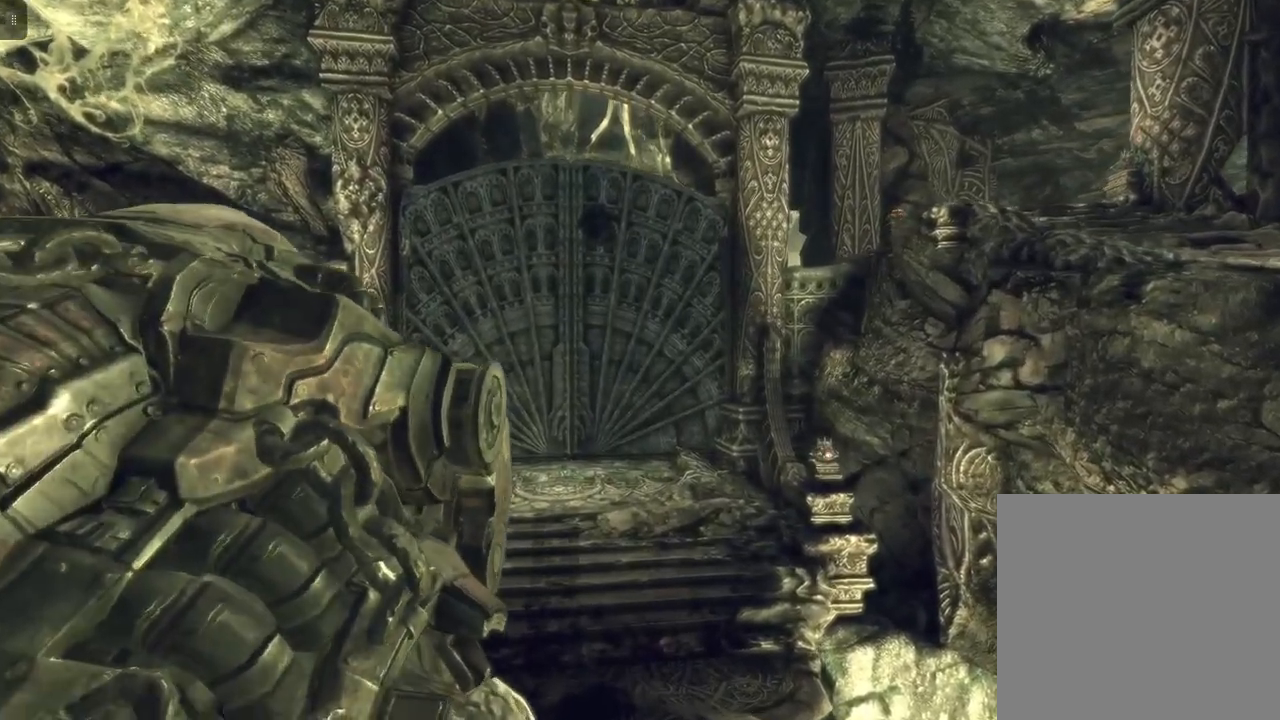
{"buttons": [], "left_stick": "up", "right_stick": "center", "events": []}
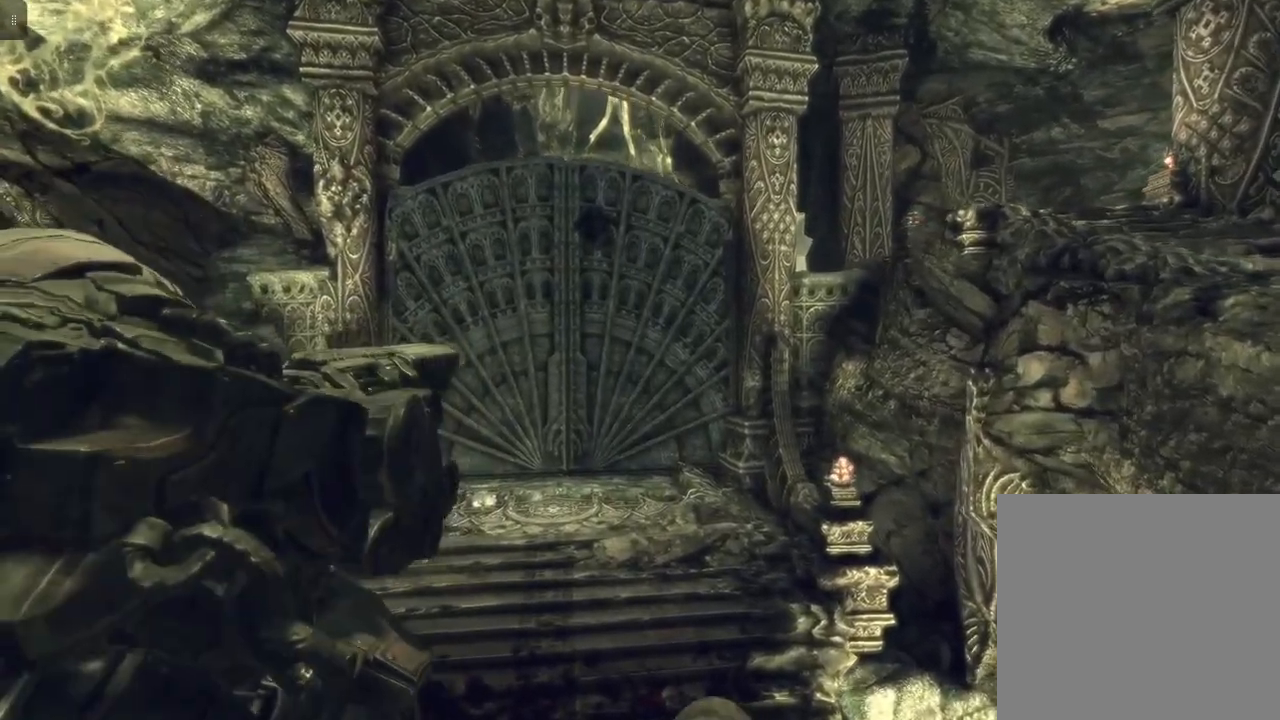
{"buttons": [], "left_stick": "up", "right_stick": "center", "events": []}
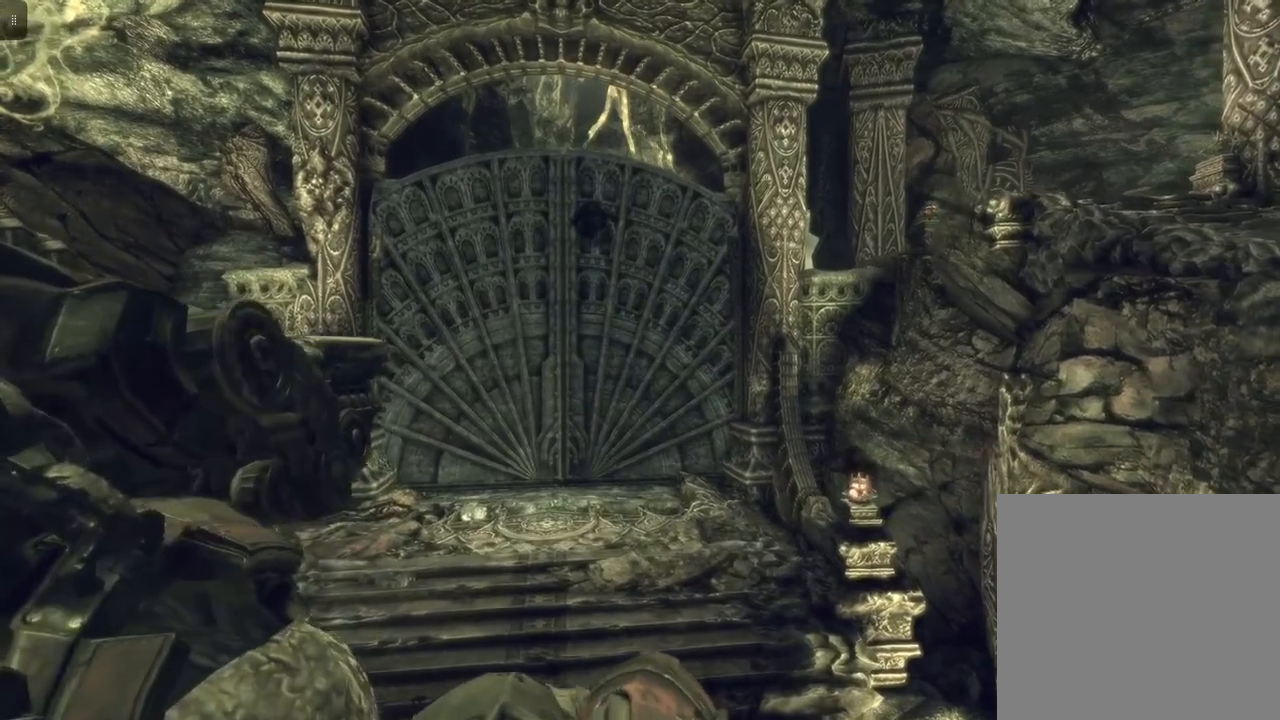
{"buttons": [], "left_stick": "up", "right_stick": "center", "events": []}
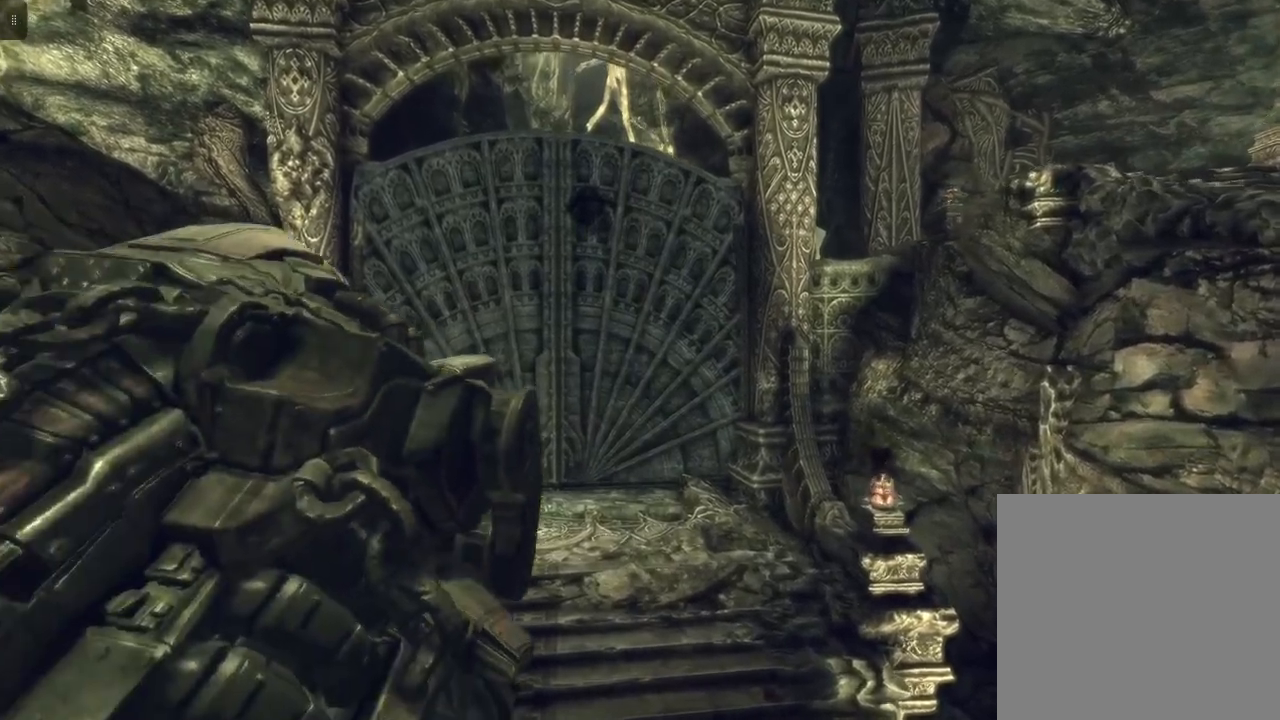
{"buttons": [], "left_stick": "up", "right_stick": "center", "events": []}
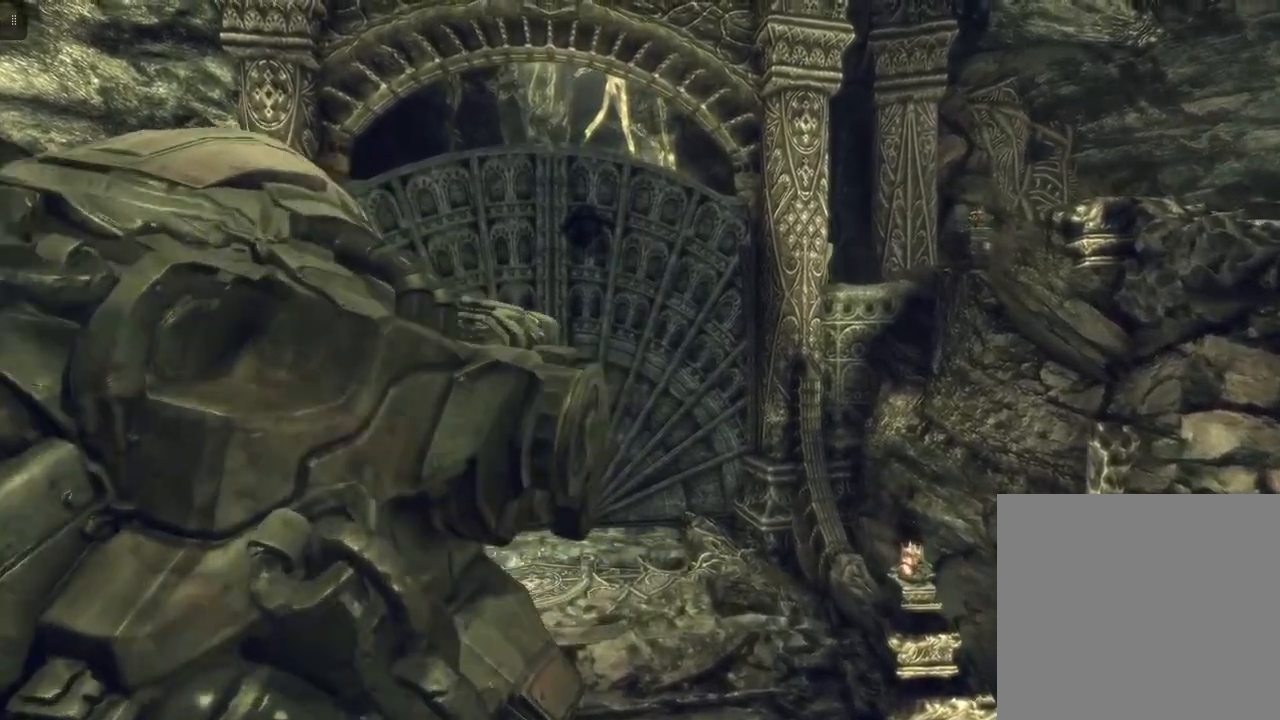
{"buttons": [], "left_stick": "up", "right_stick": "center", "events": []}
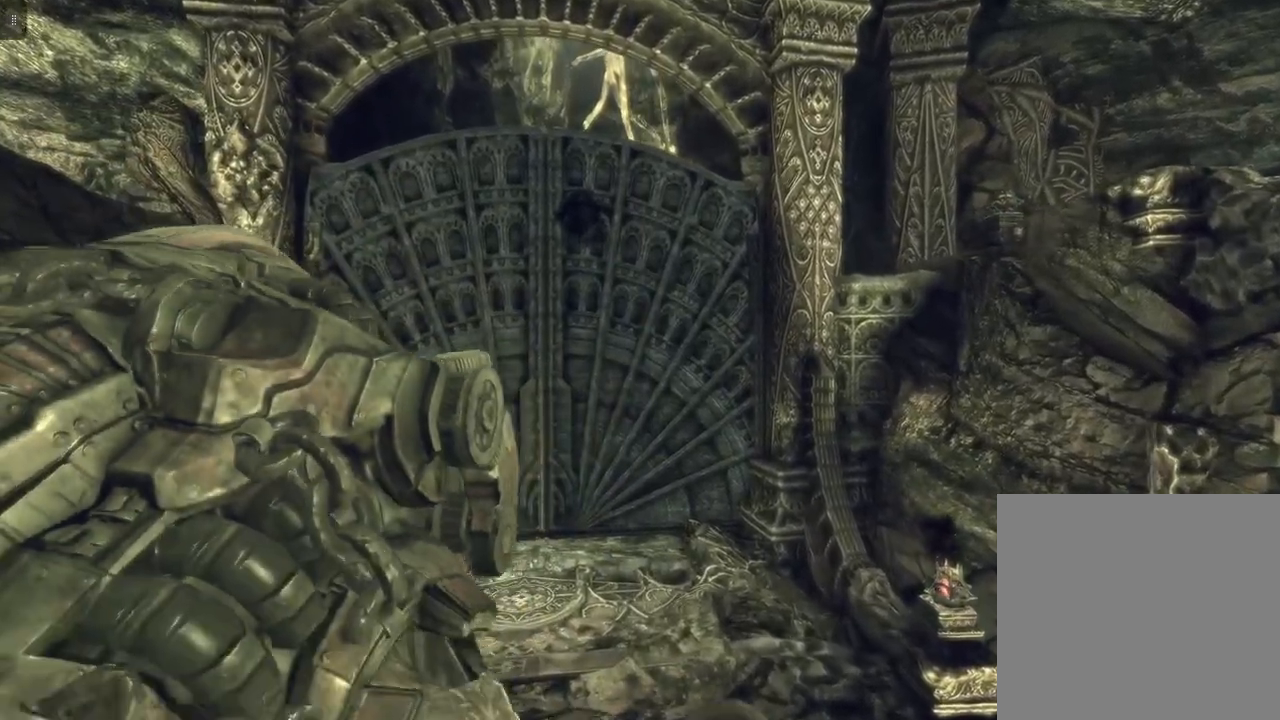
{"buttons": [], "left_stick": "up", "right_stick": "center", "events": []}
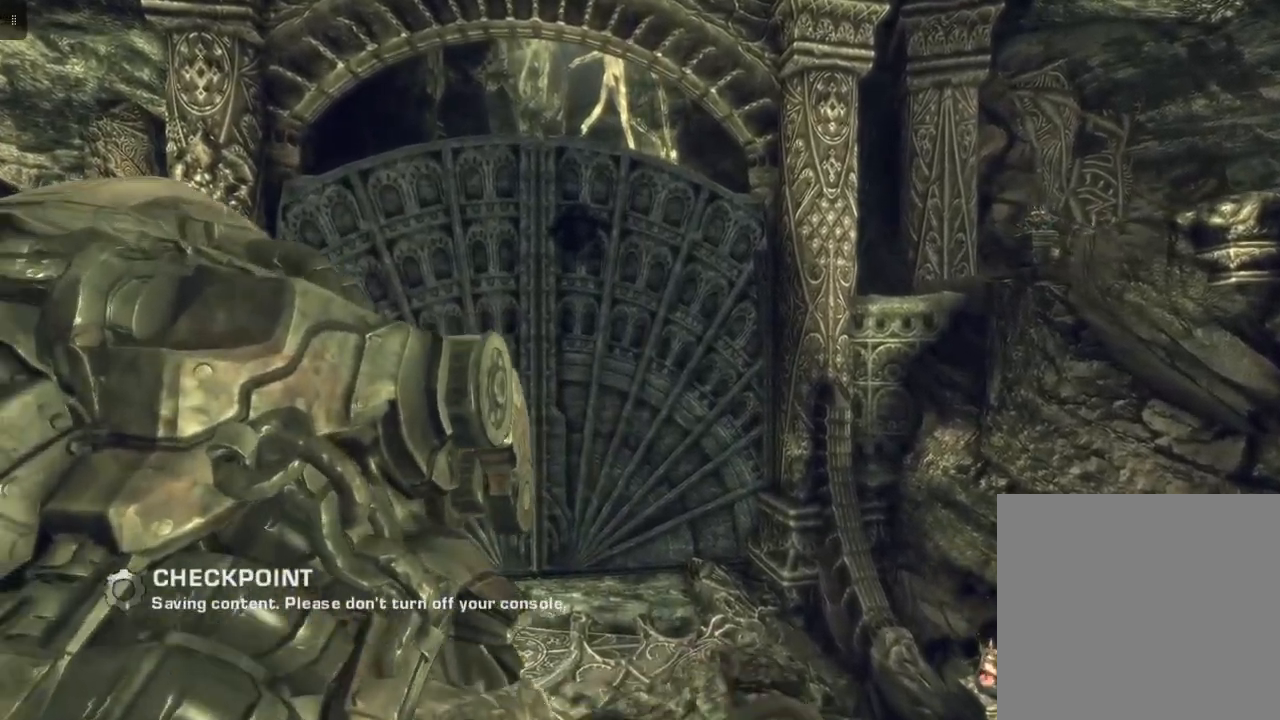
{"buttons": [], "left_stick": "up", "right_stick": "center", "events": []}
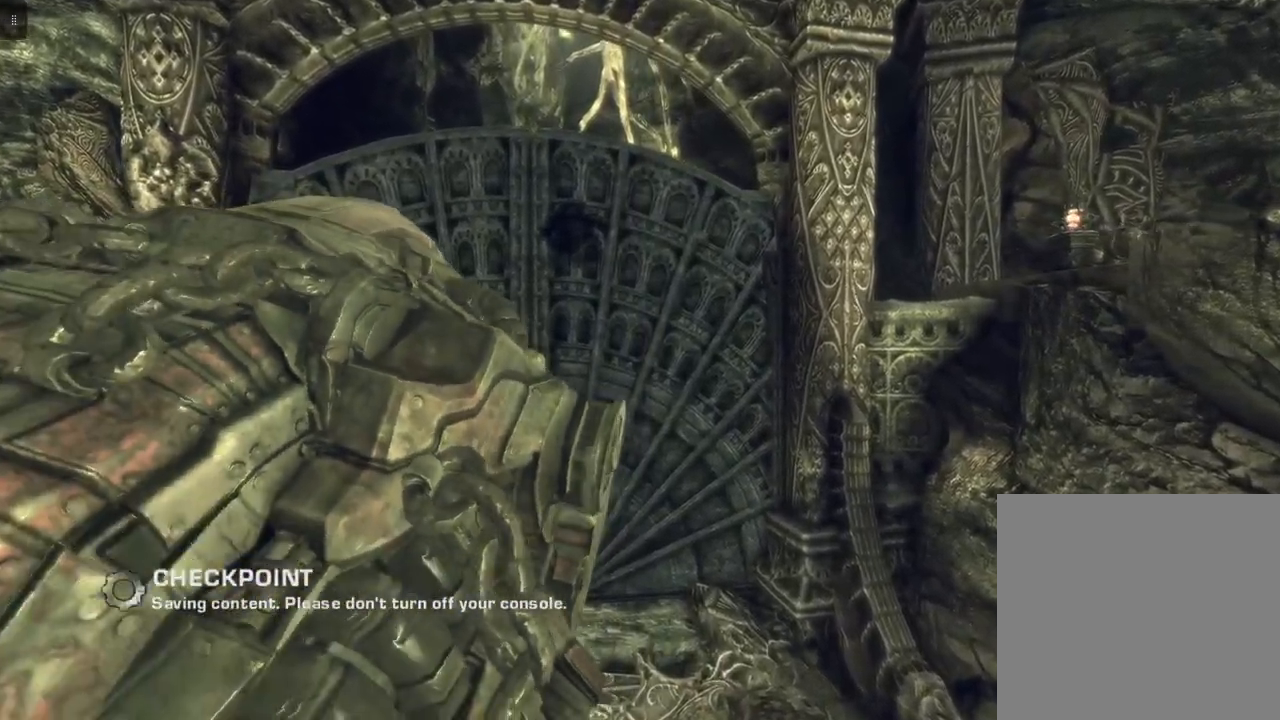
{"buttons": [], "left_stick": "up", "right_stick": "center", "events": []}
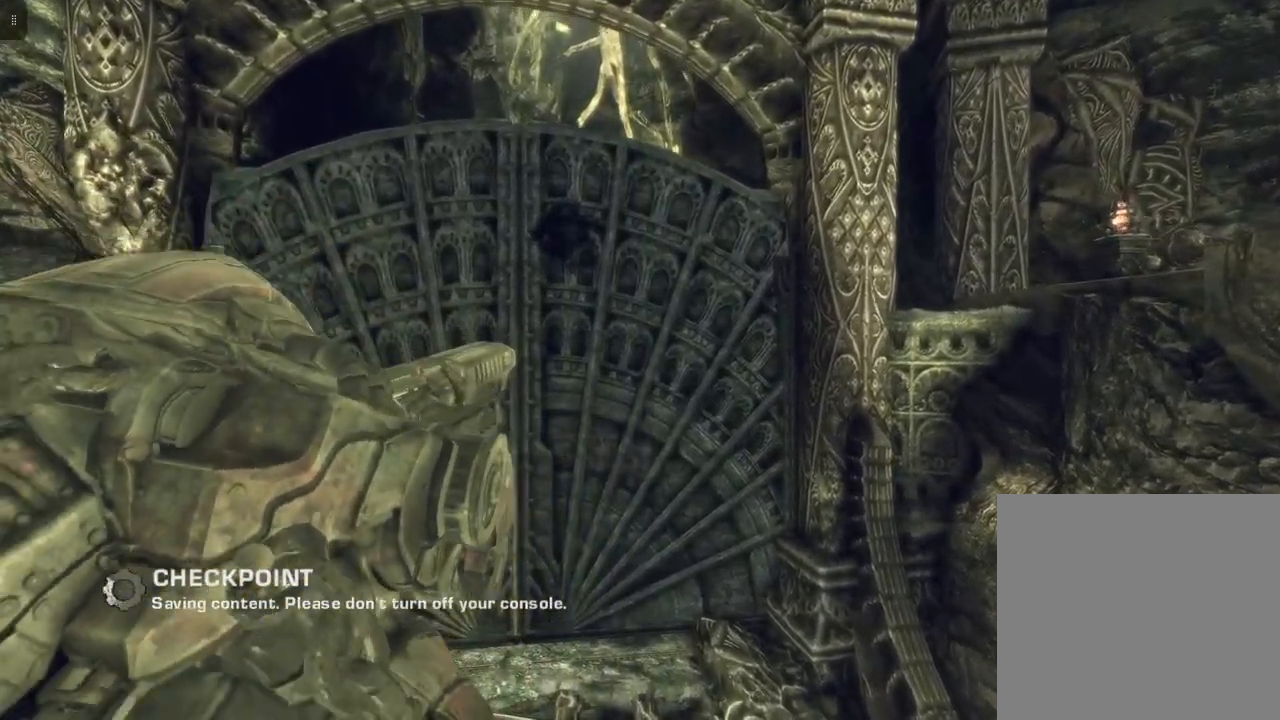
{"buttons": [], "left_stick": "up", "right_stick": "center", "events": []}
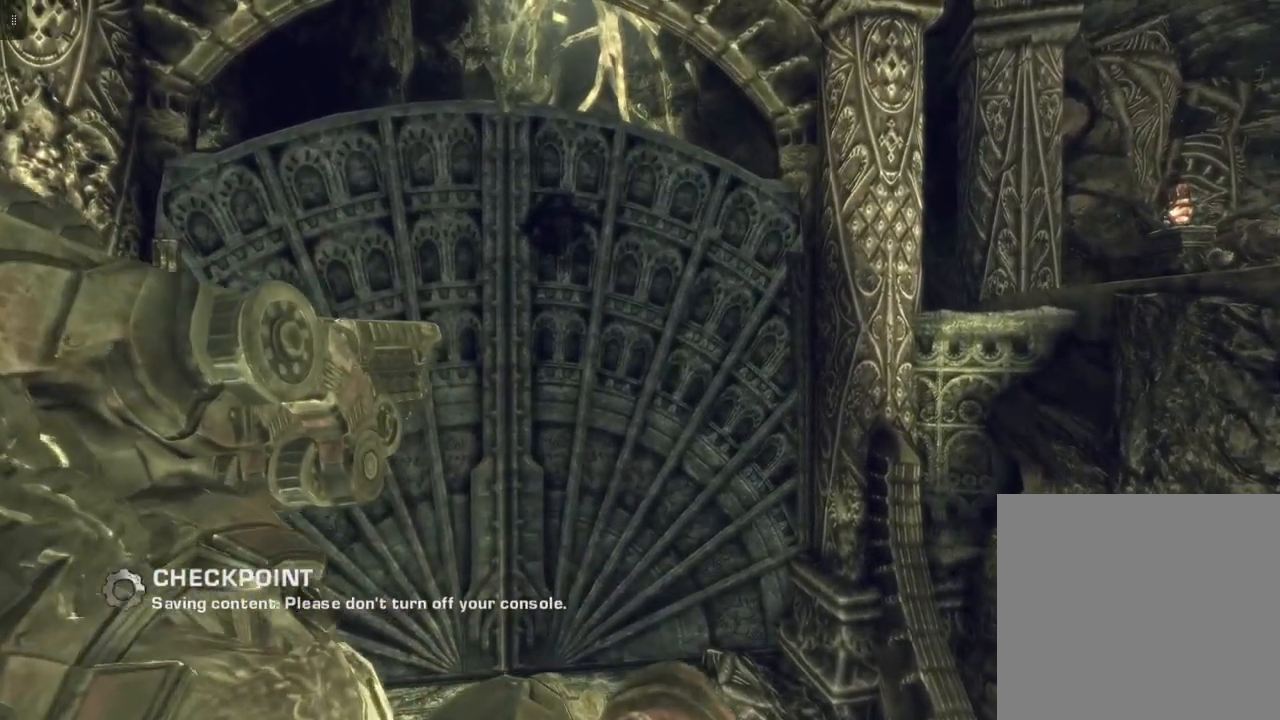
{"buttons": [], "left_stick": "up", "right_stick": "center", "events": []}
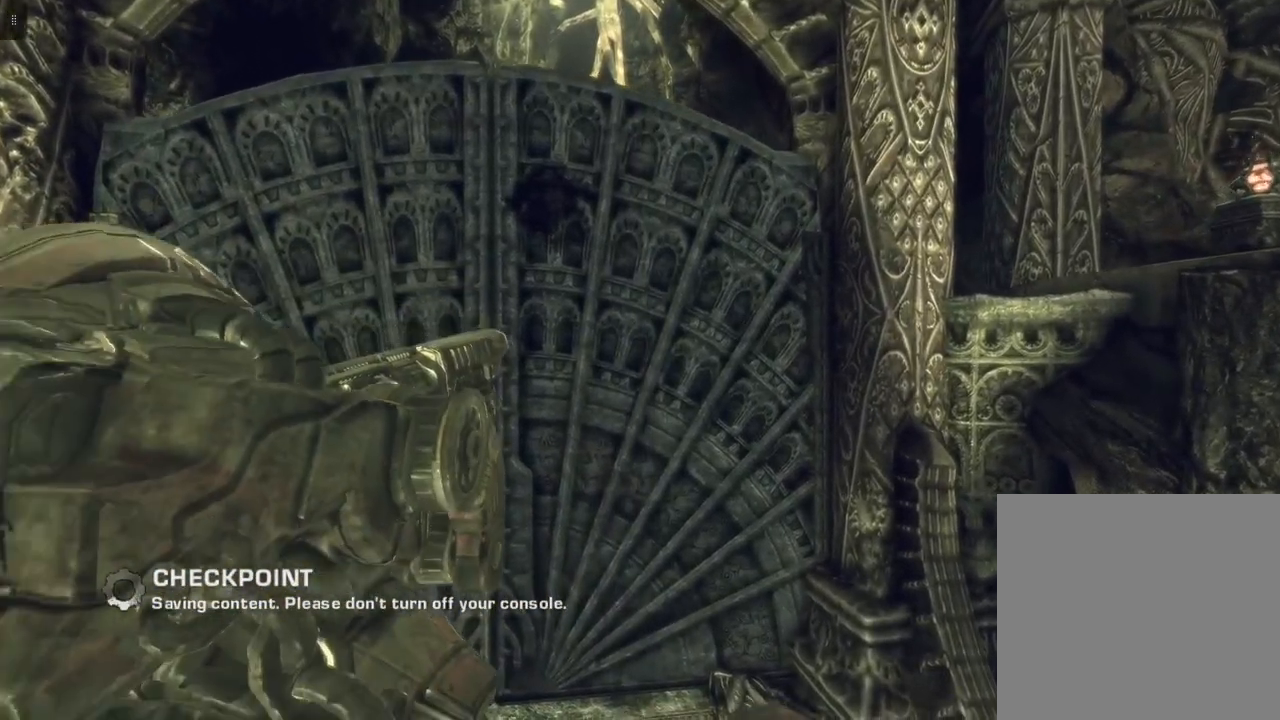
{"buttons": [], "left_stick": "up", "right_stick": "center", "events": []}
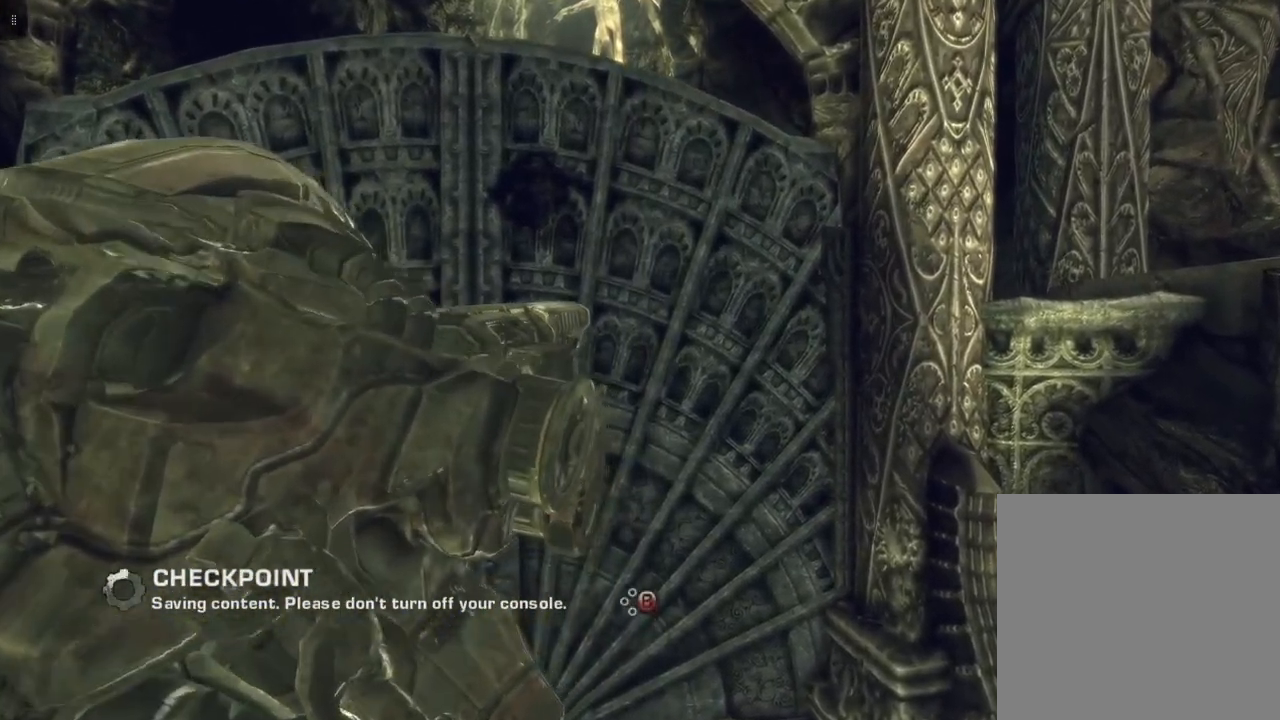
{"buttons": ["B"], "left_stick": "up", "right_stick": "center", "events": [[500, "B", "down"]]}
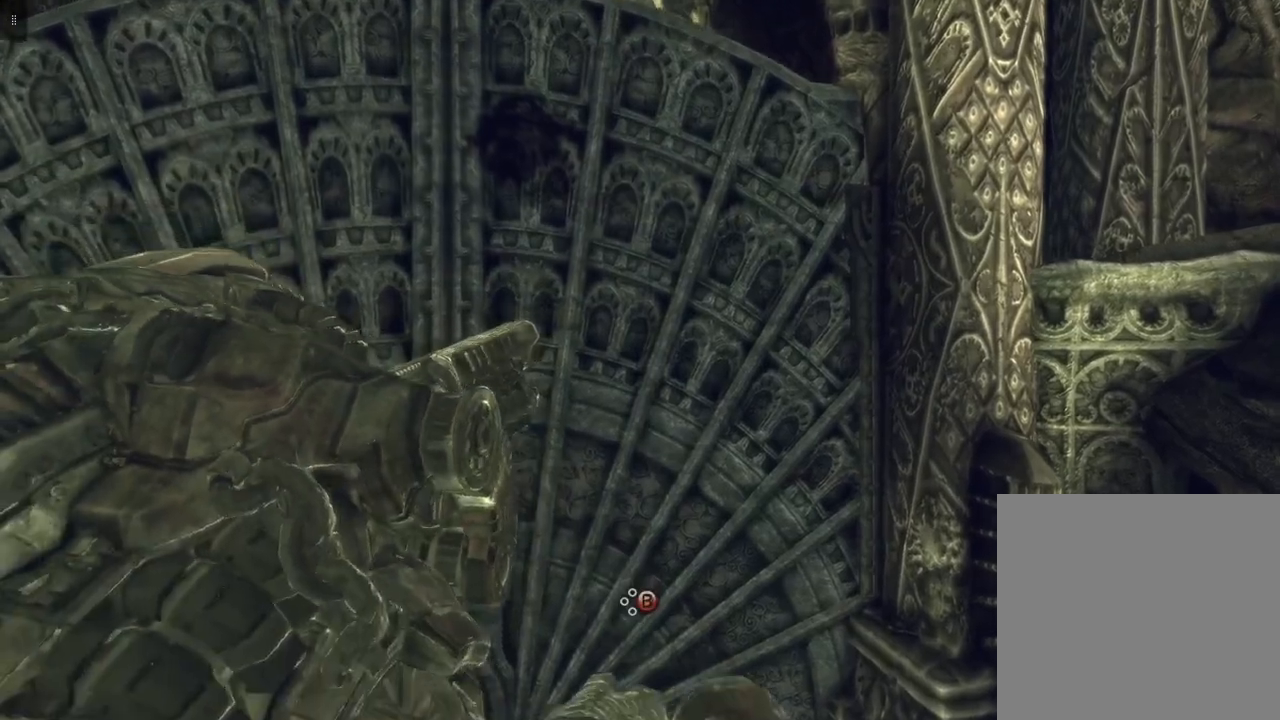
{"buttons": [], "left_stick": "up", "right_stick": "center", "events": [[117, "B", "up"]]}
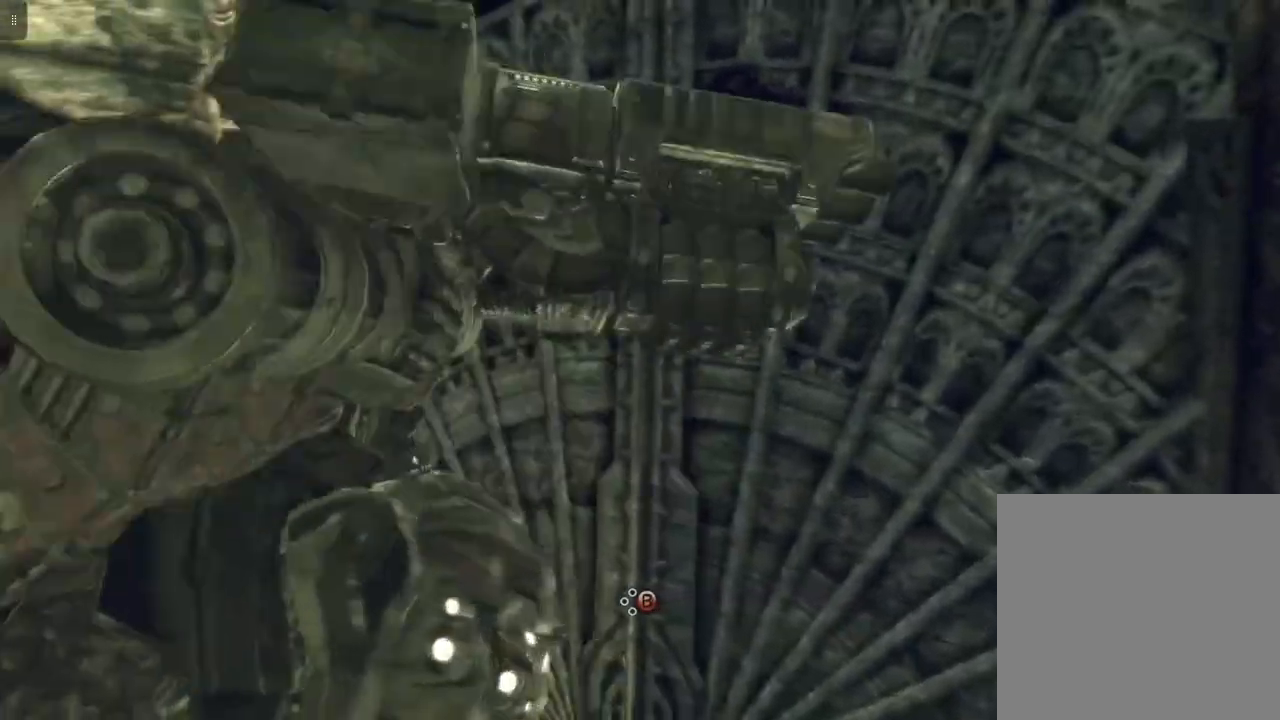
{"buttons": [], "left_stick": "center", "right_stick": "center", "events": [[50, "left_stick", "center"]]}
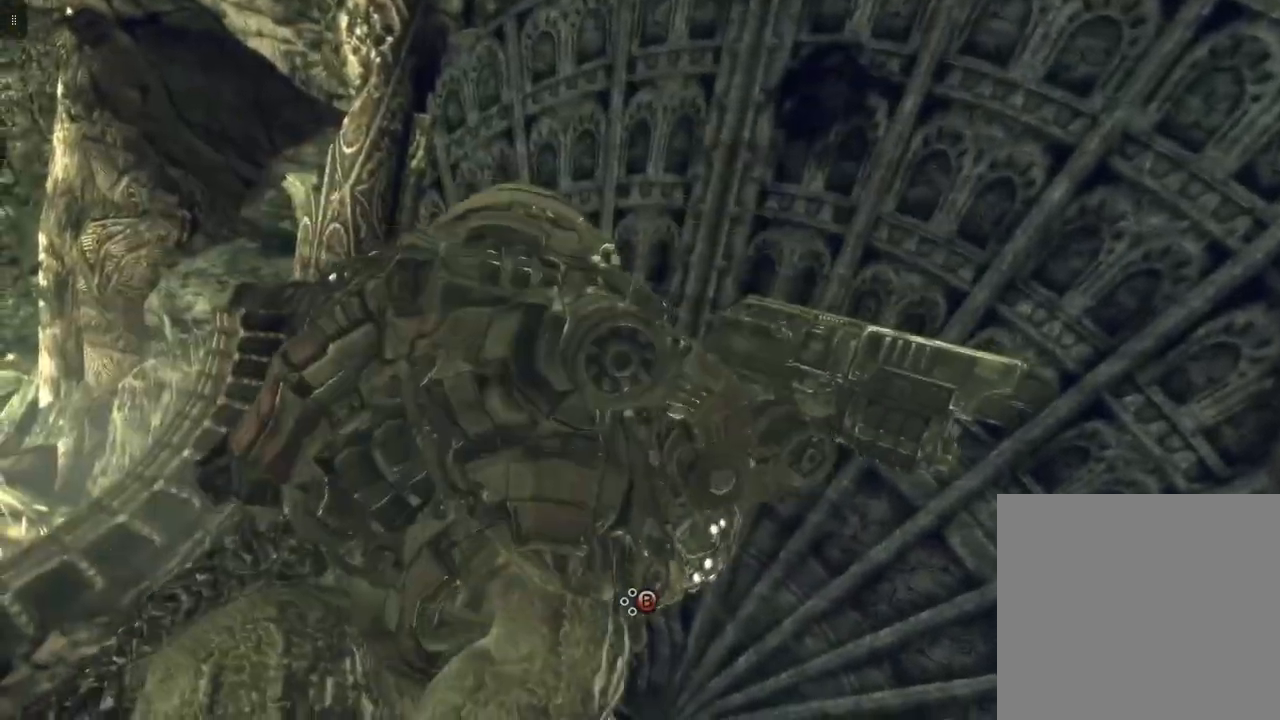
{"buttons": [], "left_stick": "center", "right_stick": "center", "events": []}
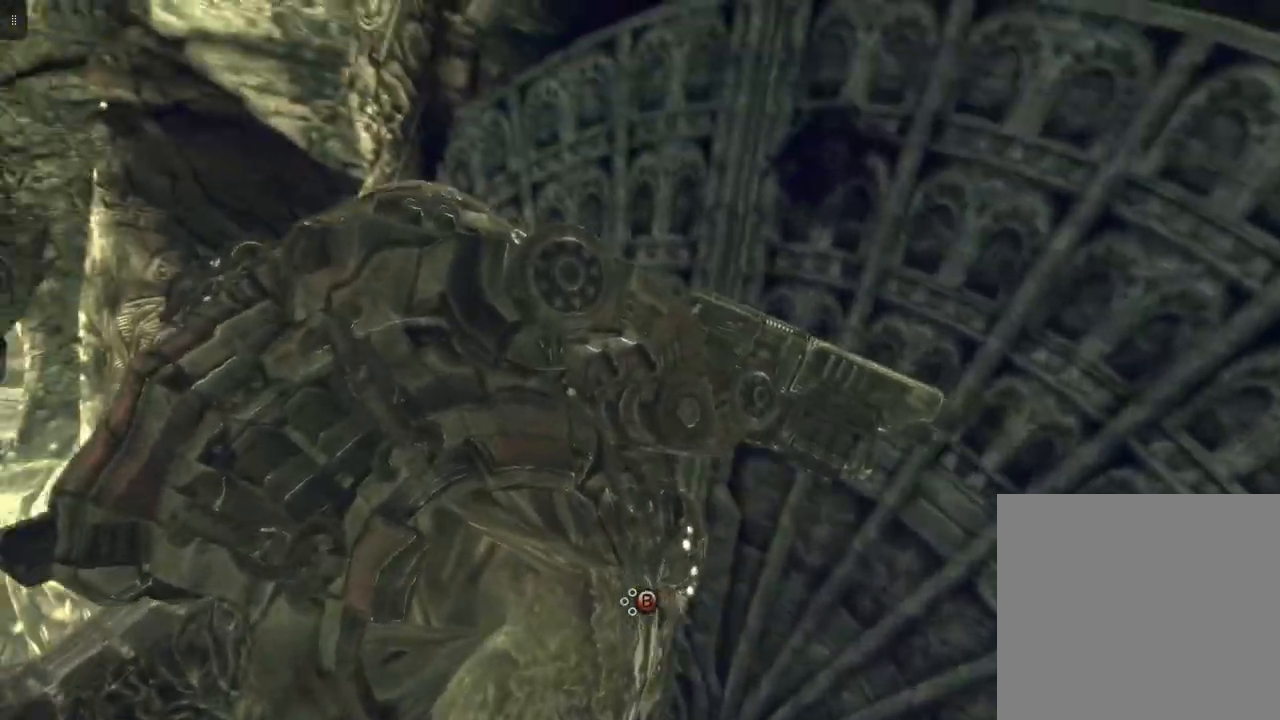
{"buttons": [], "left_stick": "center", "right_stick": "center", "events": []}
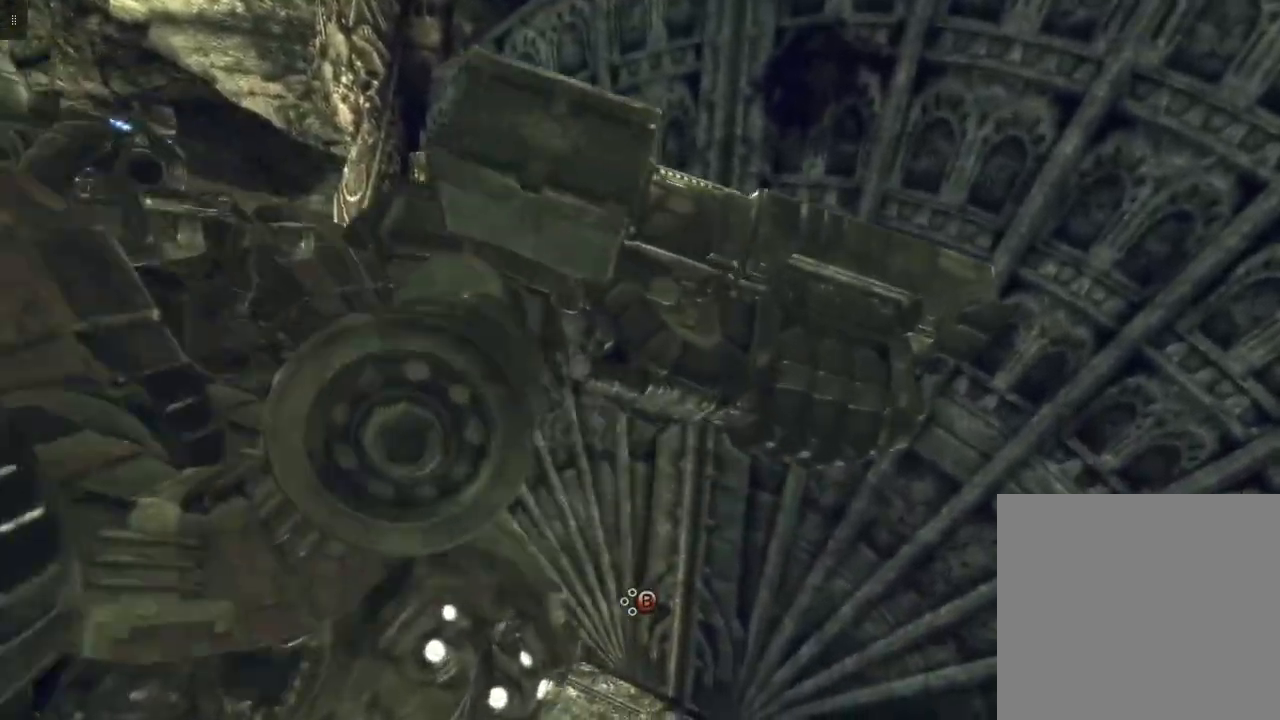
{"buttons": [], "left_stick": "center", "right_stick": "center", "events": []}